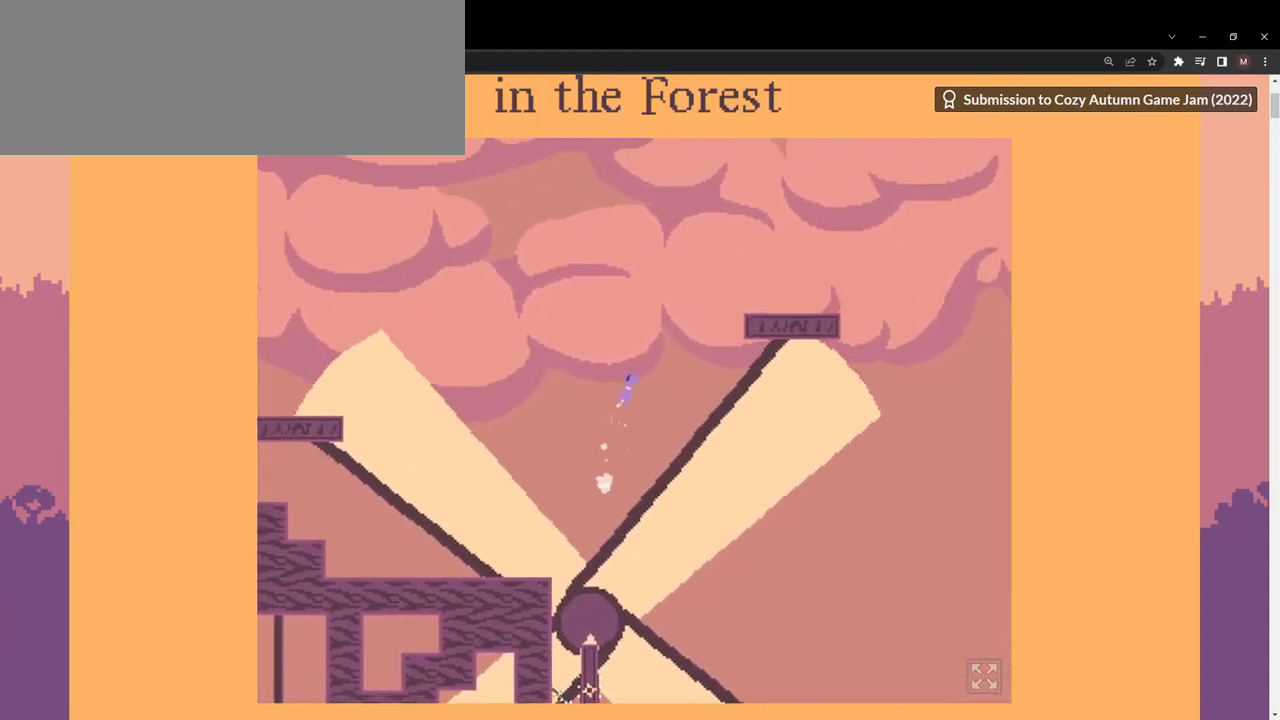
Gameplay with keyboard; each line is a JSON object with the keys held at the frame after it. "events" lists presses ("down") and releases ("up") of ".", "/", "0", "1", "2", "3", "4", "5", "6", "7", "8", "9", "a", "alt_l", "b", "backslash", "backspace", "c", "caps_lock", "comma", "ctrl_l", "ctrl_r", "d", "down", "e", "equals", "escape", "f", "f1", "f10", "f11", "f12", "f2", "f3", "f4", "f5", "f6", "f7", "f8", "f9", "g", "h", "i", "j", "k", "l", "lbracket", "left", "m", "minus", "n", "o", "p", "q", "quote", "r", "rbracket", "return", "right", "s", "semicolon", "shift_l", "shift_r", "space", "super", "t", "tab", "tilde", "u", "up", "v", "w", "x", "y" and "z" between this image and that frame as [ms after this image, input, new state], when the widget could be followed in between. No other keys are recorded. Mouse input is not recorded. Not read: alt_r.
{"keys": ["a"], "events": [[167, "a", "down"], [167, "d", "up"], [267, "w", "up"]]}
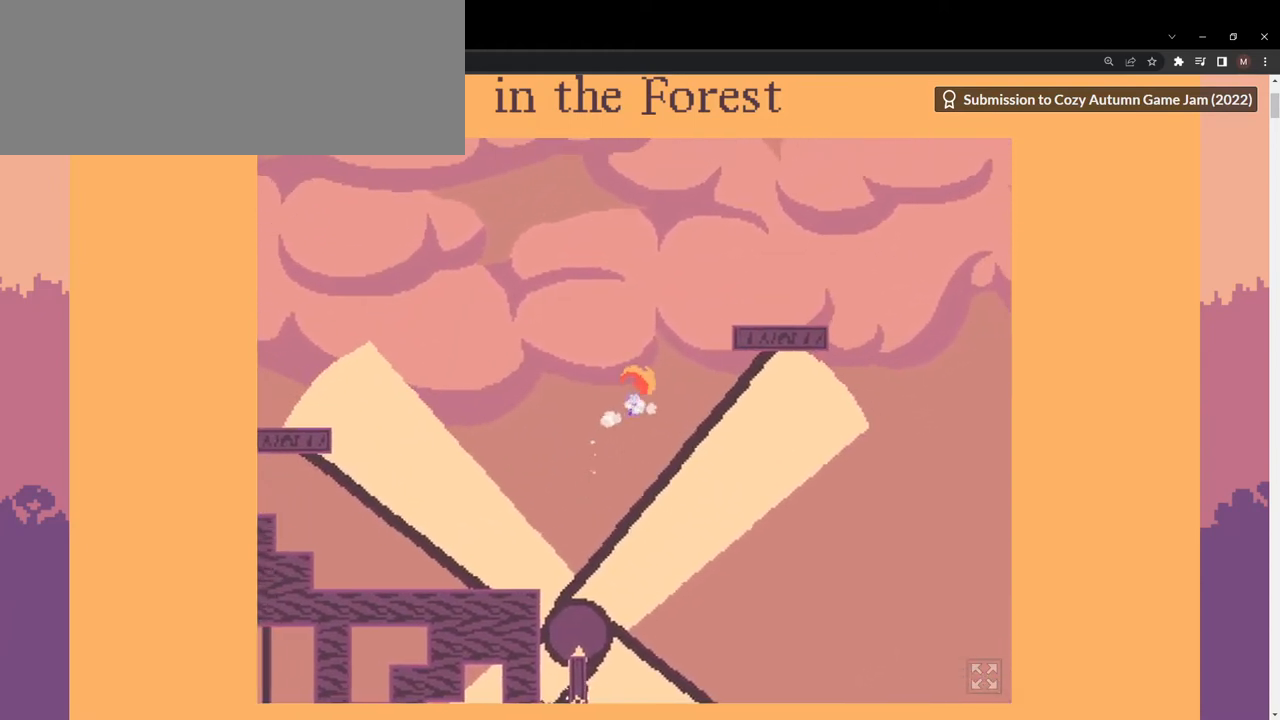
{"keys": ["a"], "events": [[300, "s", "down"], [400, "s", "up"]]}
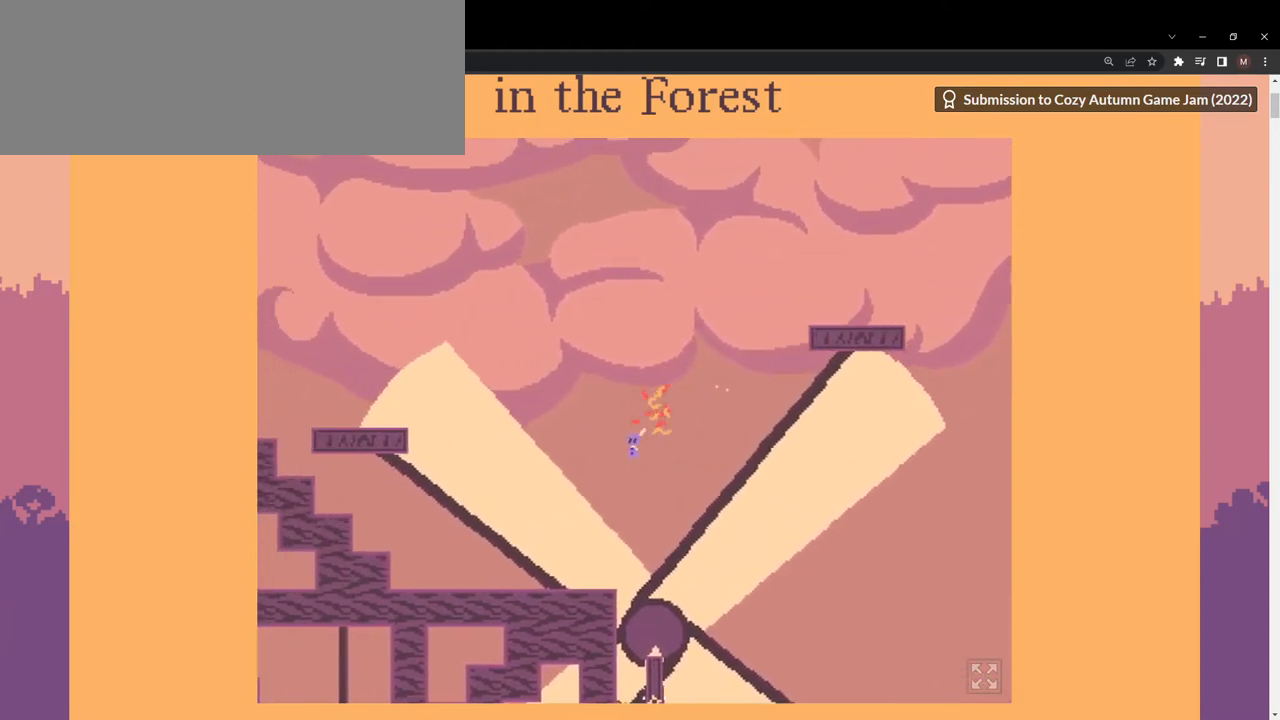
{"keys": ["a"], "events": []}
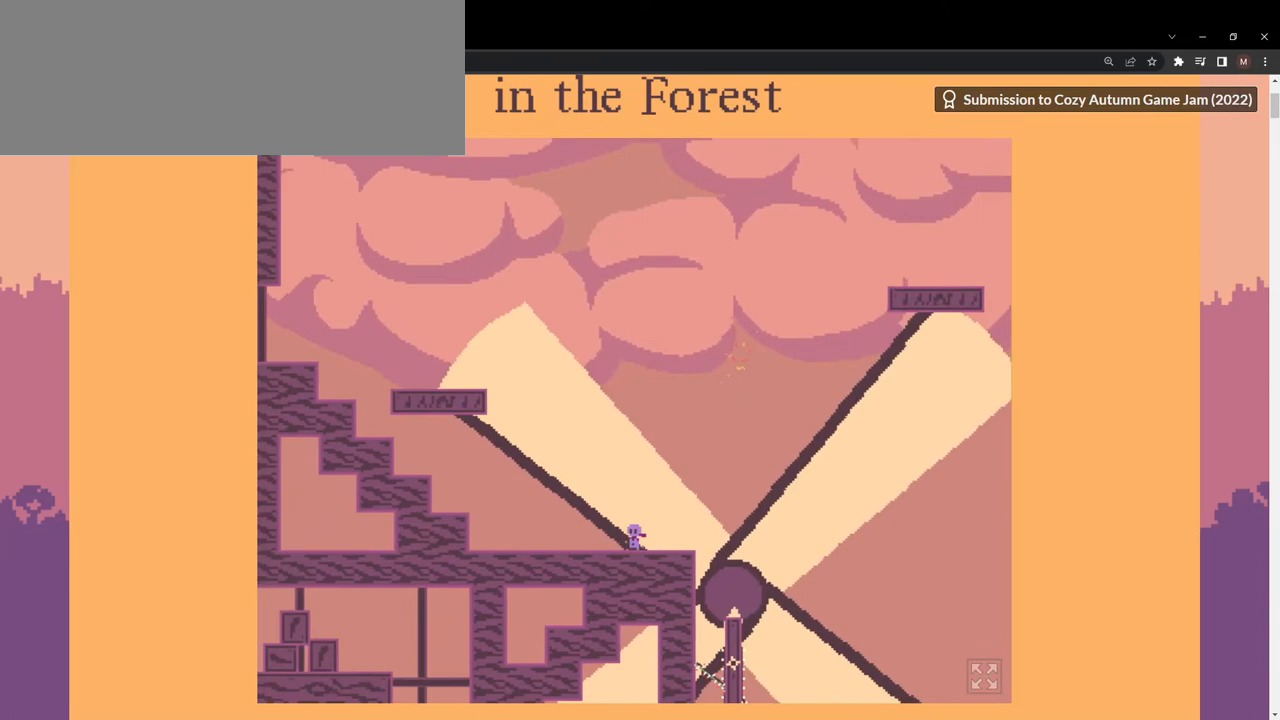
{"keys": ["a", "space"], "events": [[100, "space", "down"], [267, "space", "up"], [333, "space", "down"]]}
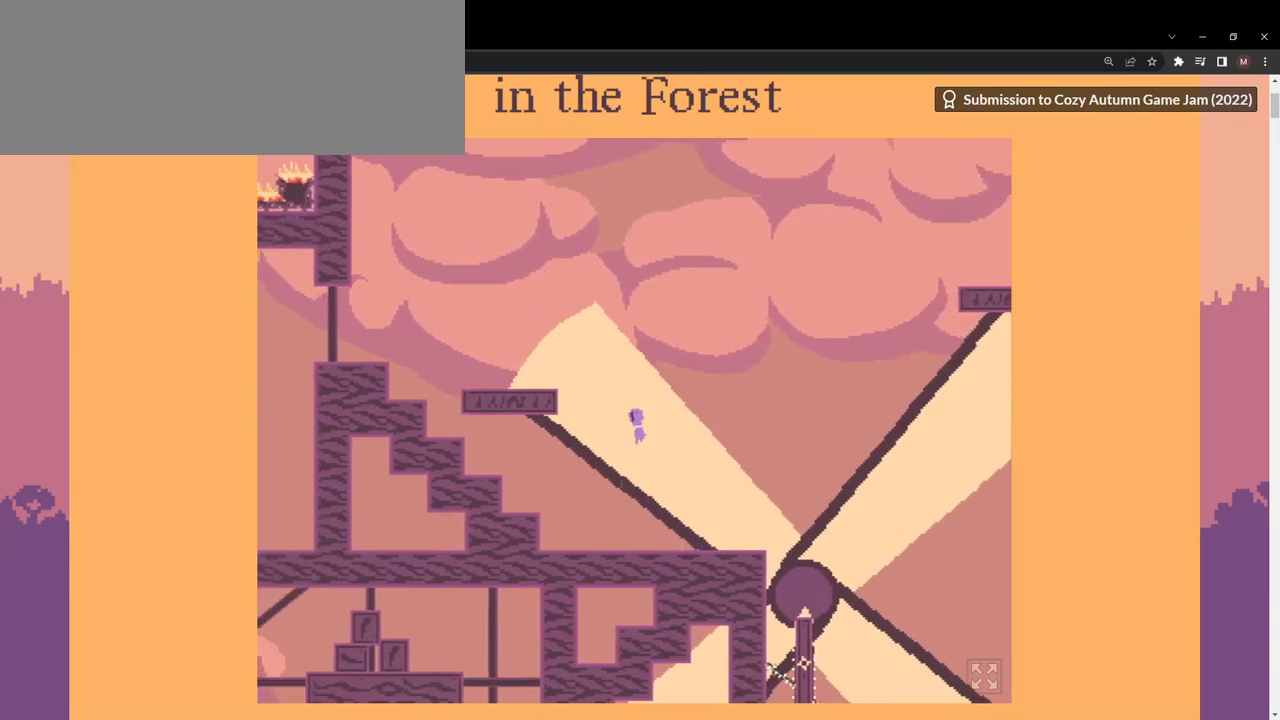
{"keys": ["a"], "events": [[333, "space", "up"]]}
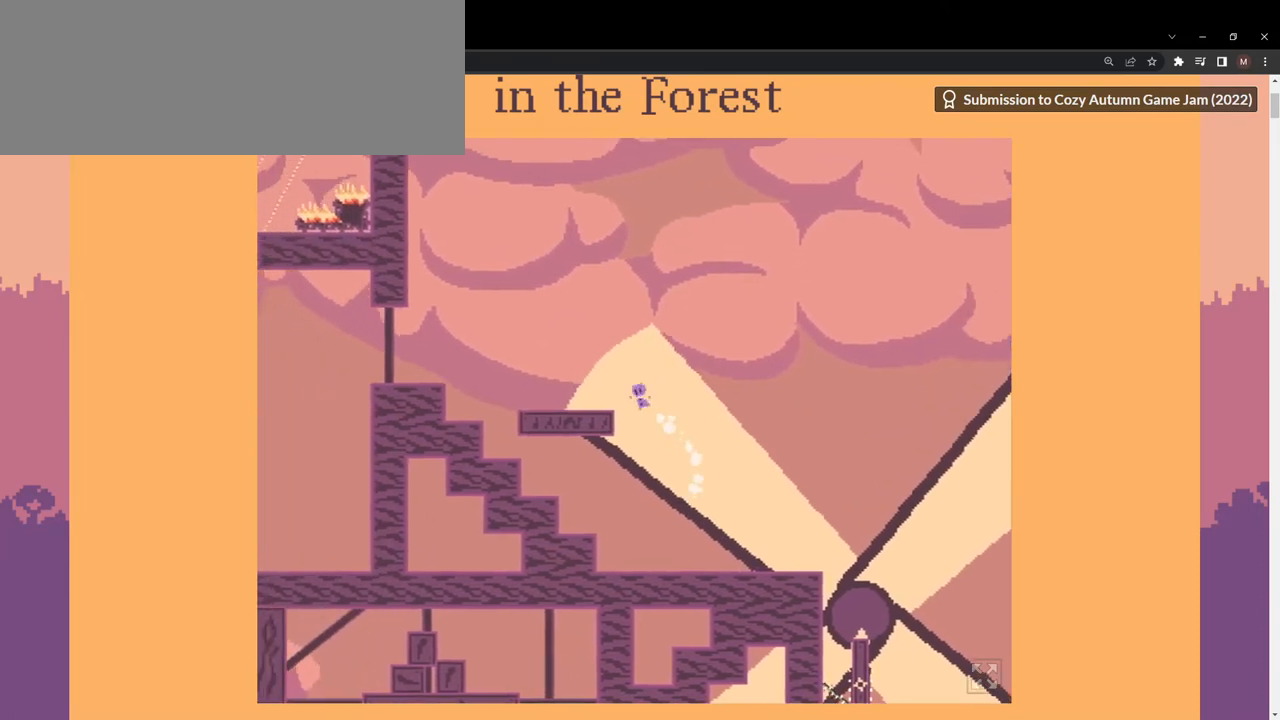
{"keys": ["a", "space"], "events": [[267, "space", "down"]]}
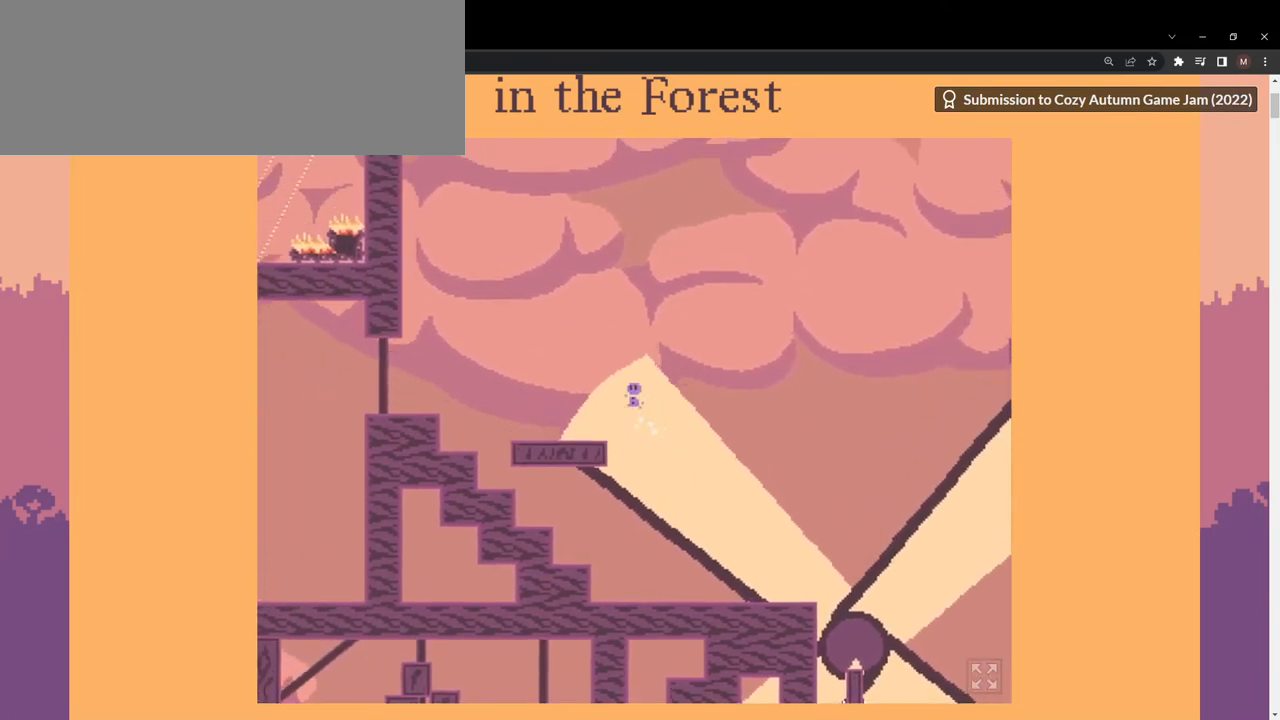
{"keys": ["d"], "events": [[100, "space", "up"], [433, "a", "up"], [500, "d", "down"]]}
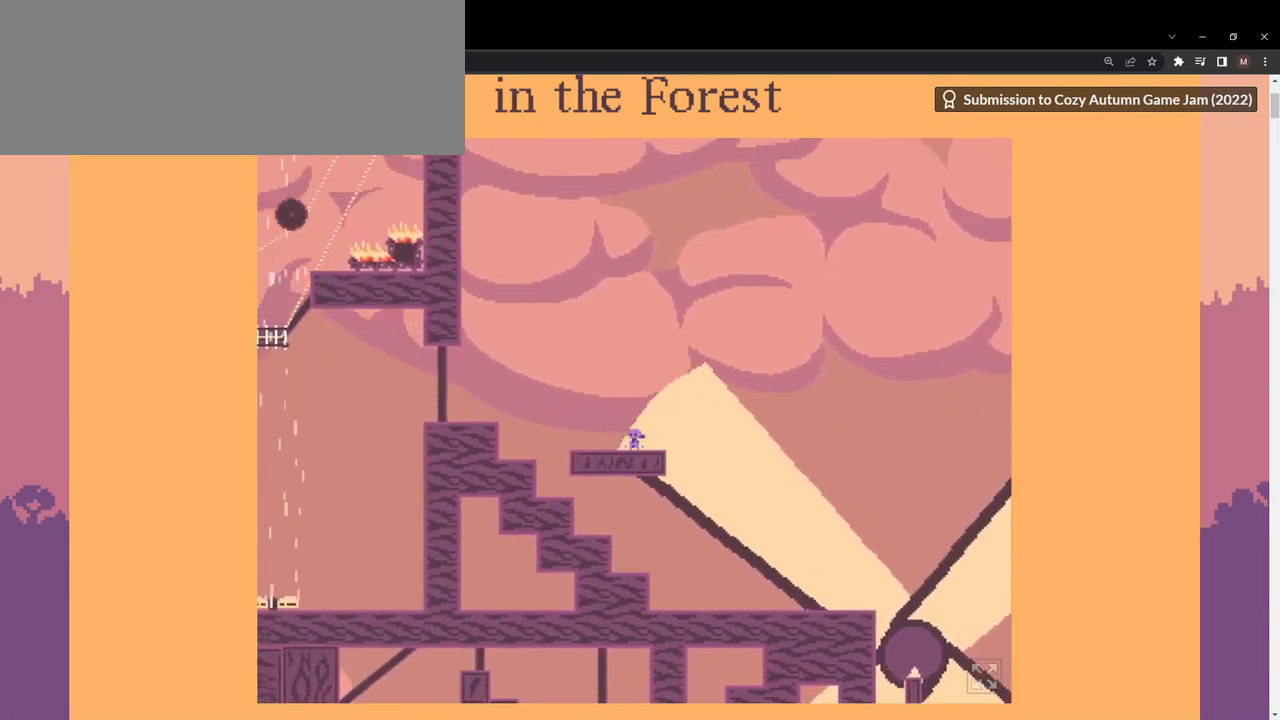
{"keys": ["d", "space"], "events": [[400, "space", "down"]]}
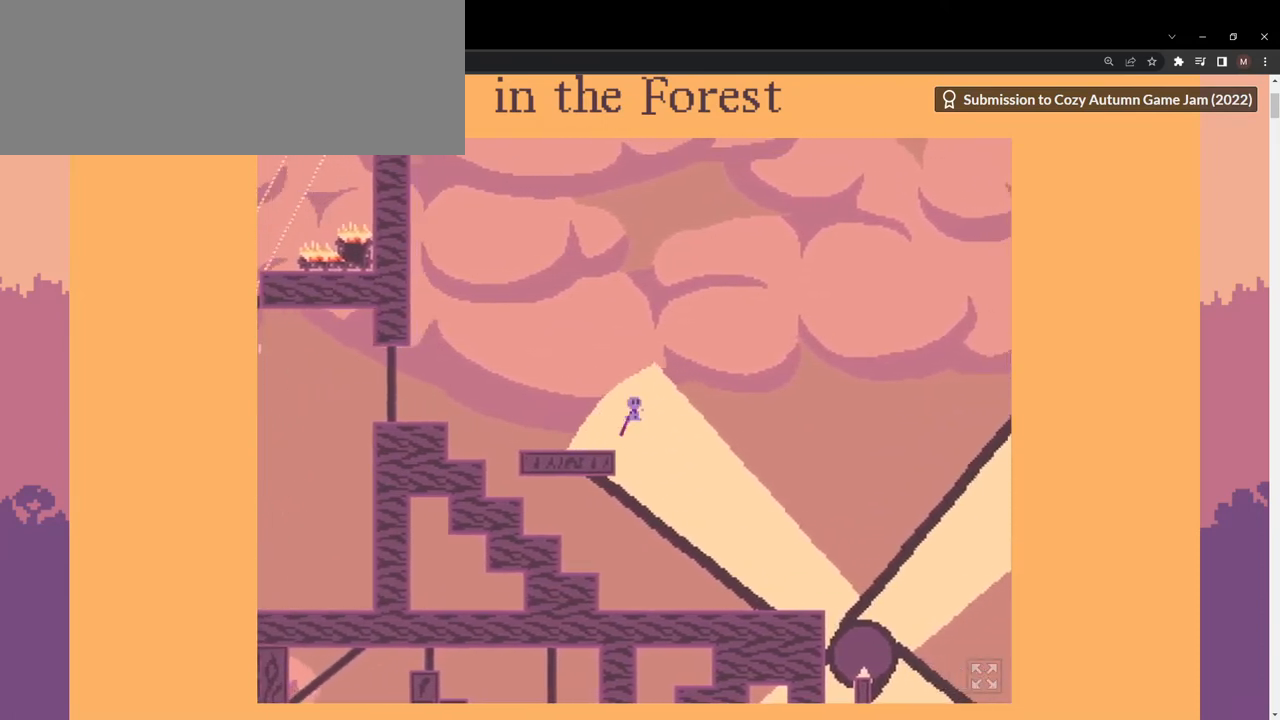
{"keys": ["d", "w"], "events": [[233, "w", "down"], [333, "space", "up"]]}
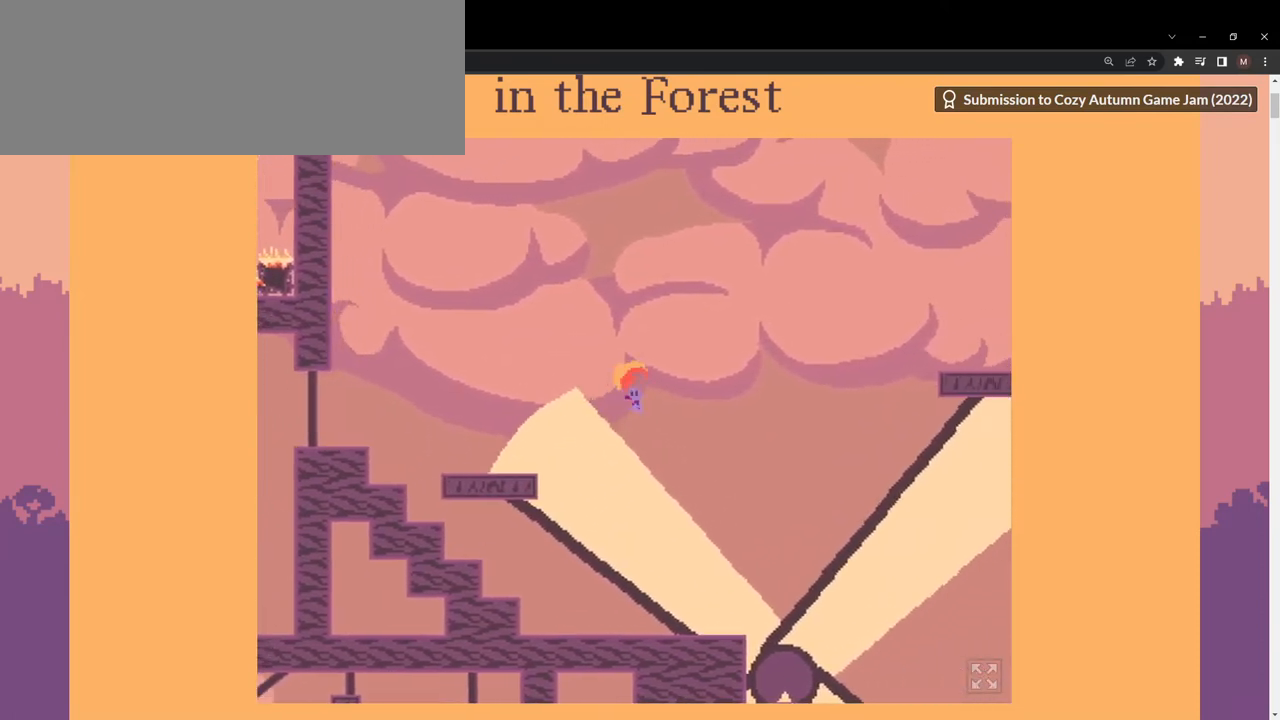
{"keys": ["d", "w"], "events": []}
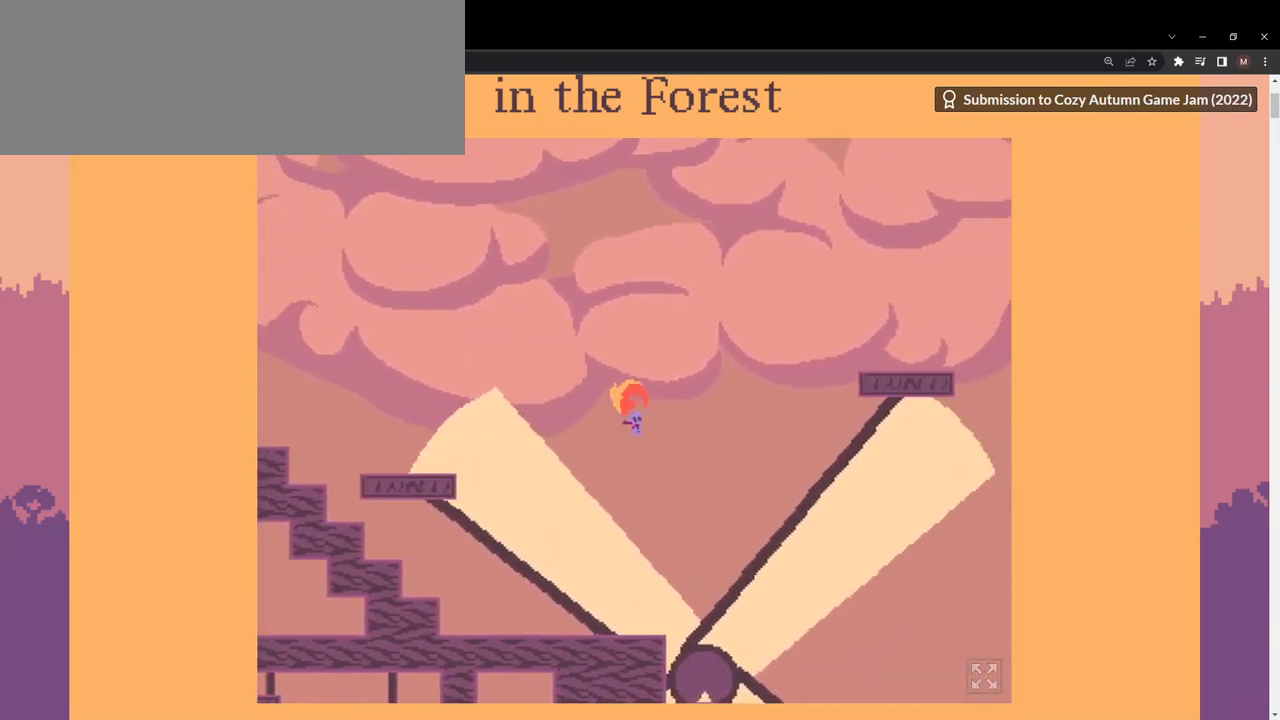
{"keys": ["d", "space"], "events": [[267, "space", "down"], [333, "w", "up"]]}
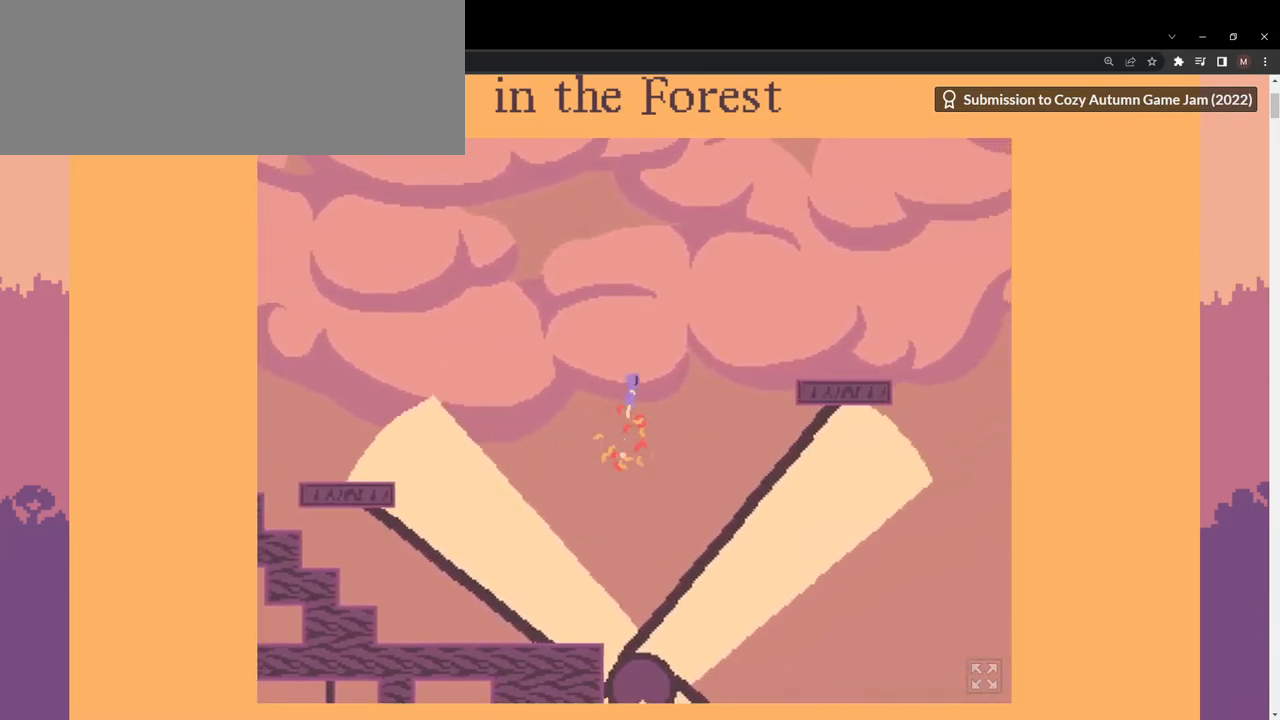
{"keys": ["d", "w"], "events": [[67, "w", "down"], [100, "space", "up"]]}
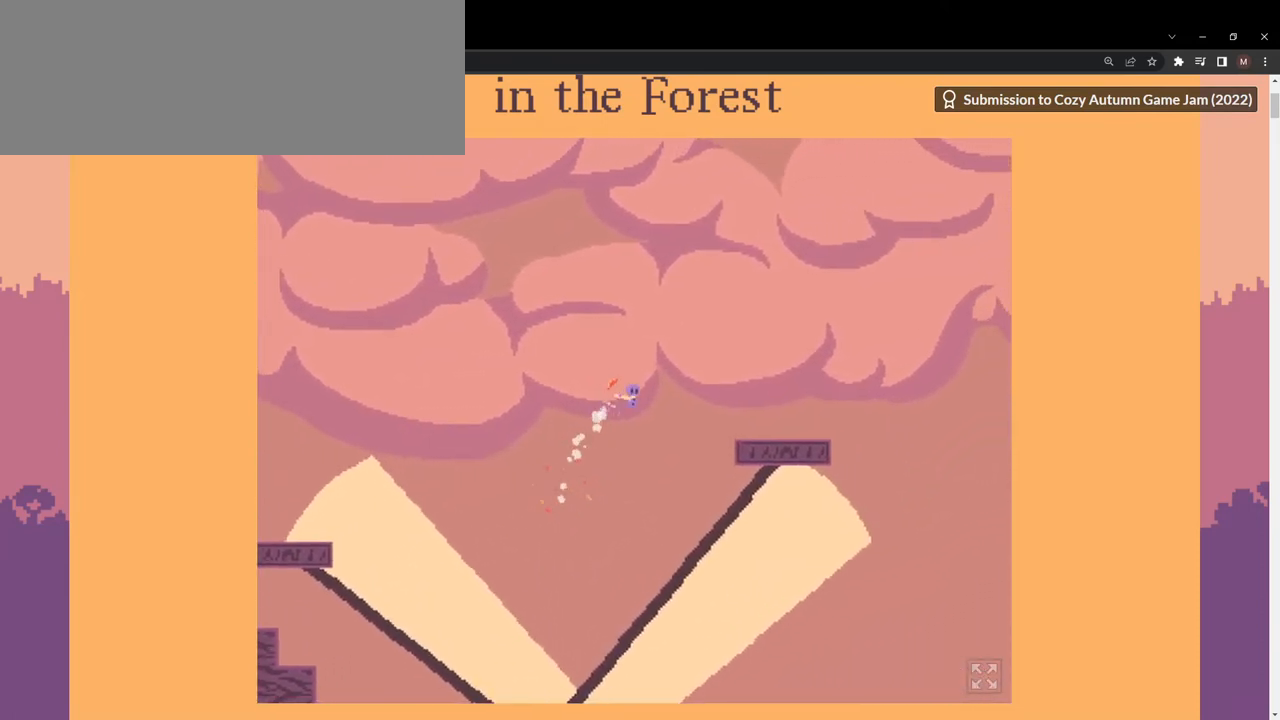
{"keys": ["d", "w"], "events": []}
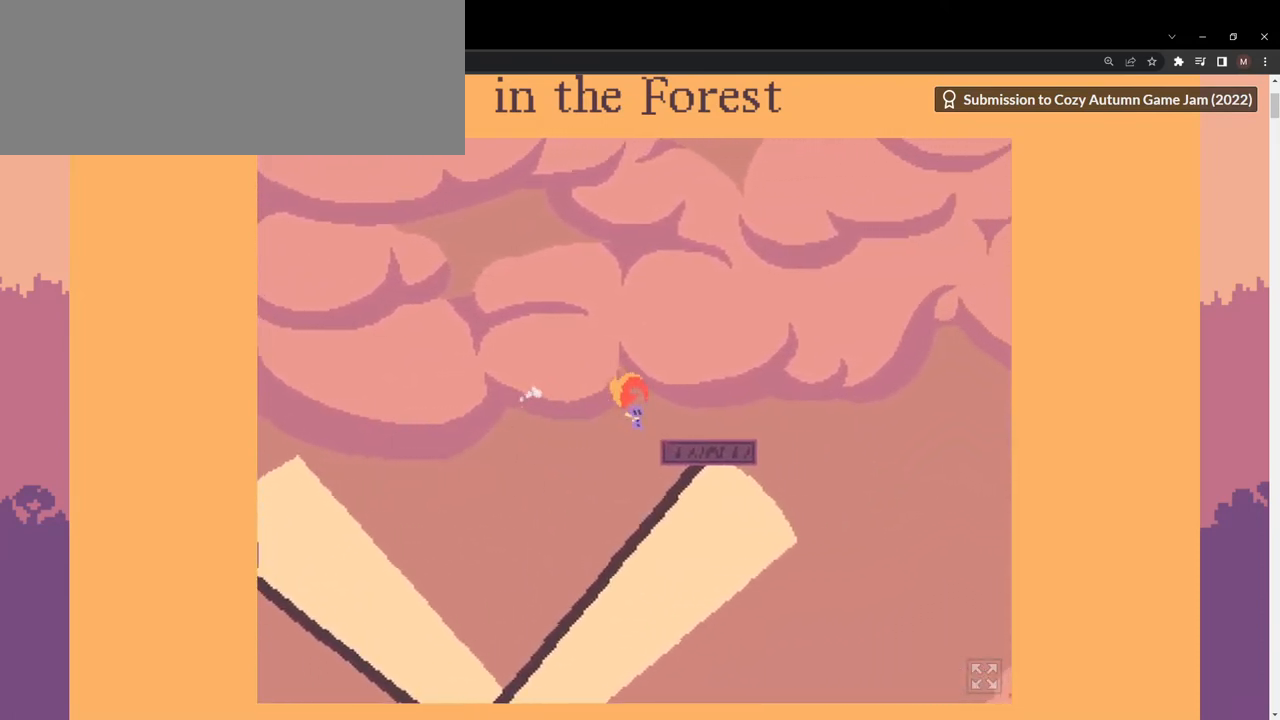
{"keys": ["d"], "events": [[333, "w", "up"]]}
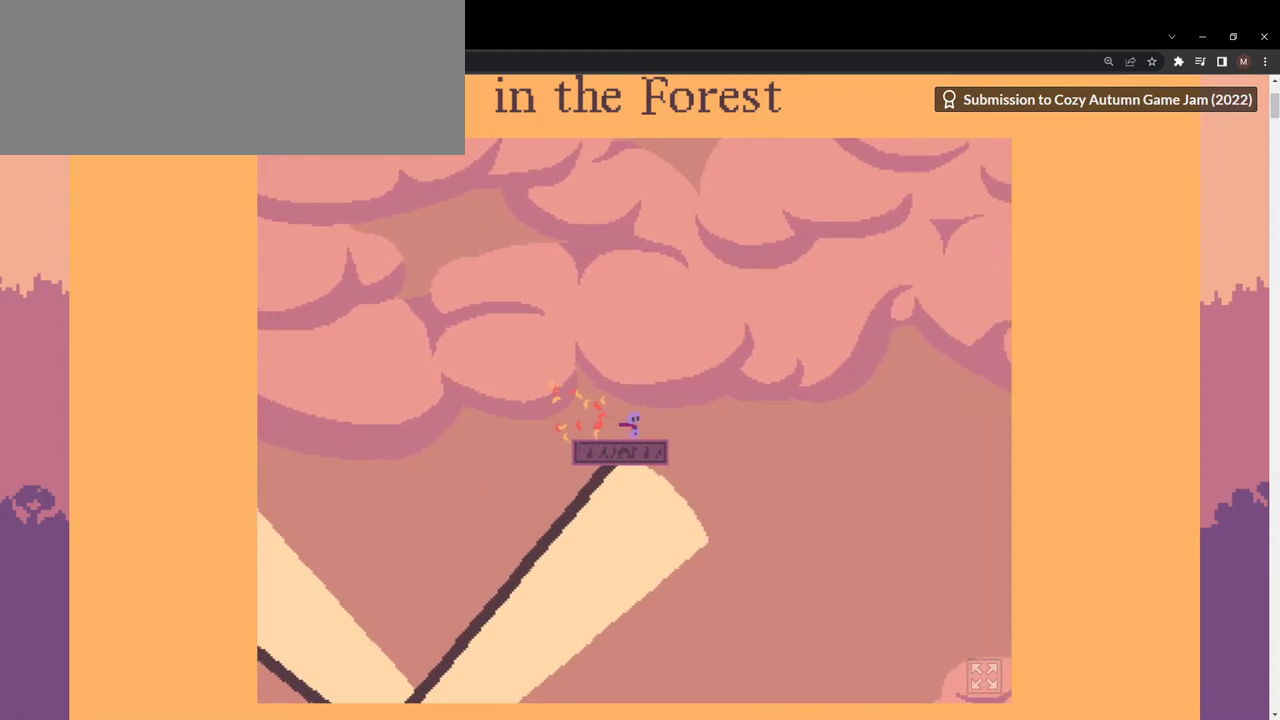
{"keys": ["d", "space"], "events": [[233, "space", "down"]]}
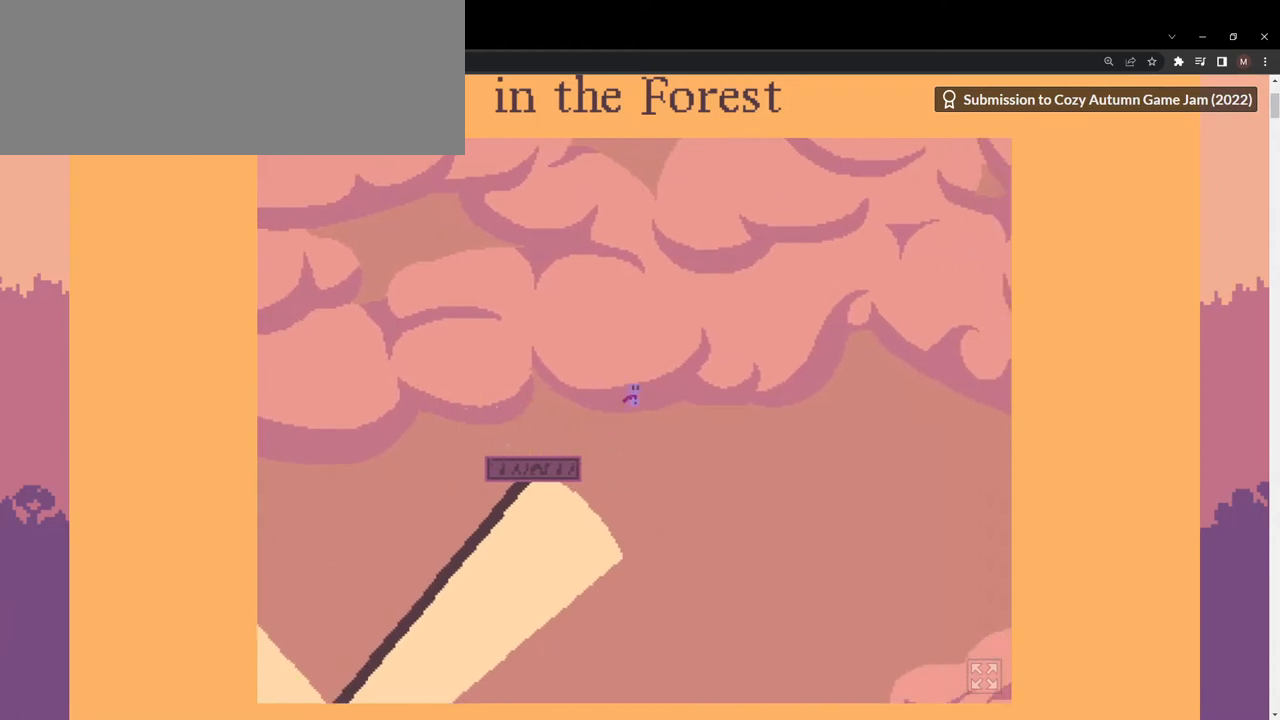
{"keys": ["d", "w"], "events": [[67, "w", "down"], [133, "space", "up"]]}
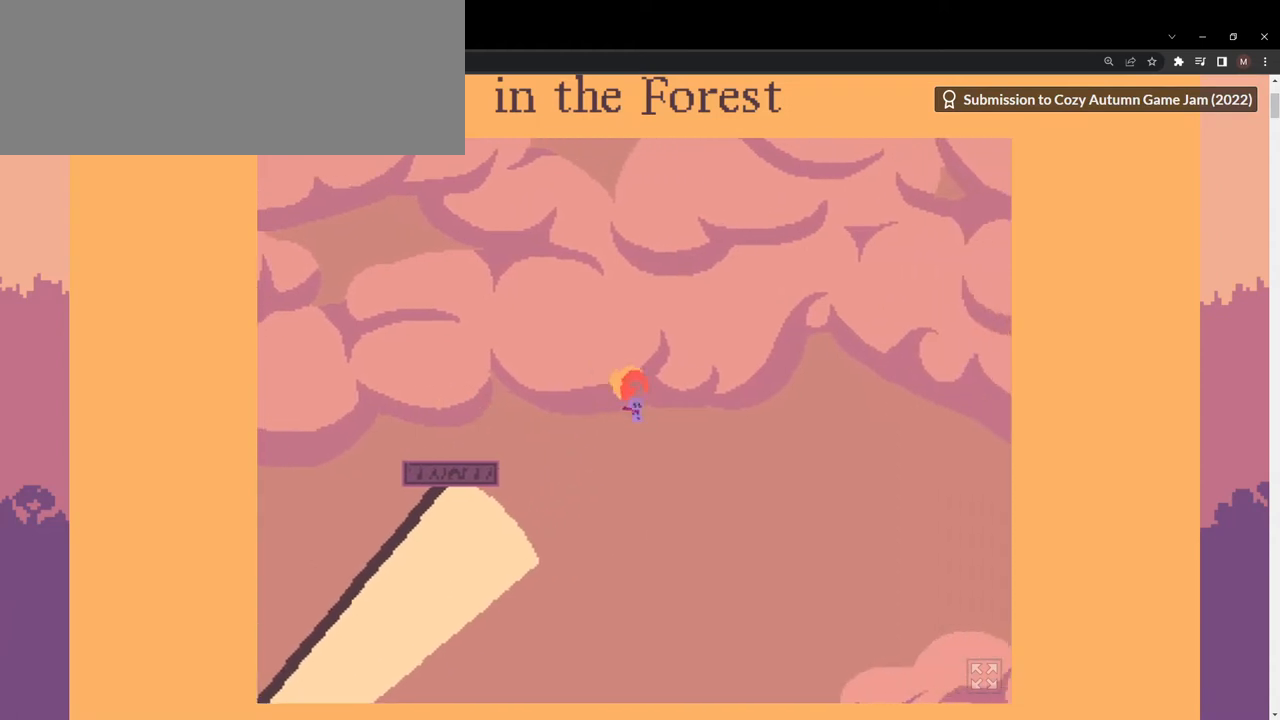
{"keys": ["d"], "events": [[67, "w", "up"]]}
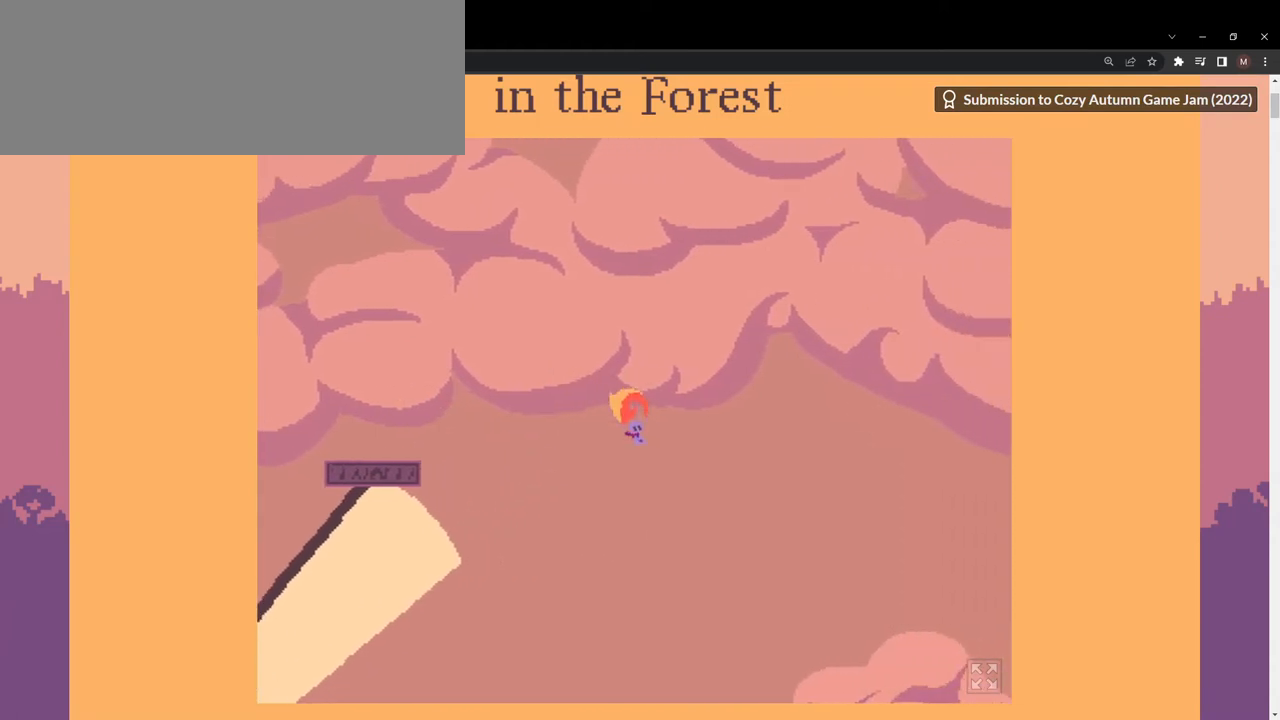
{"keys": ["d"], "events": []}
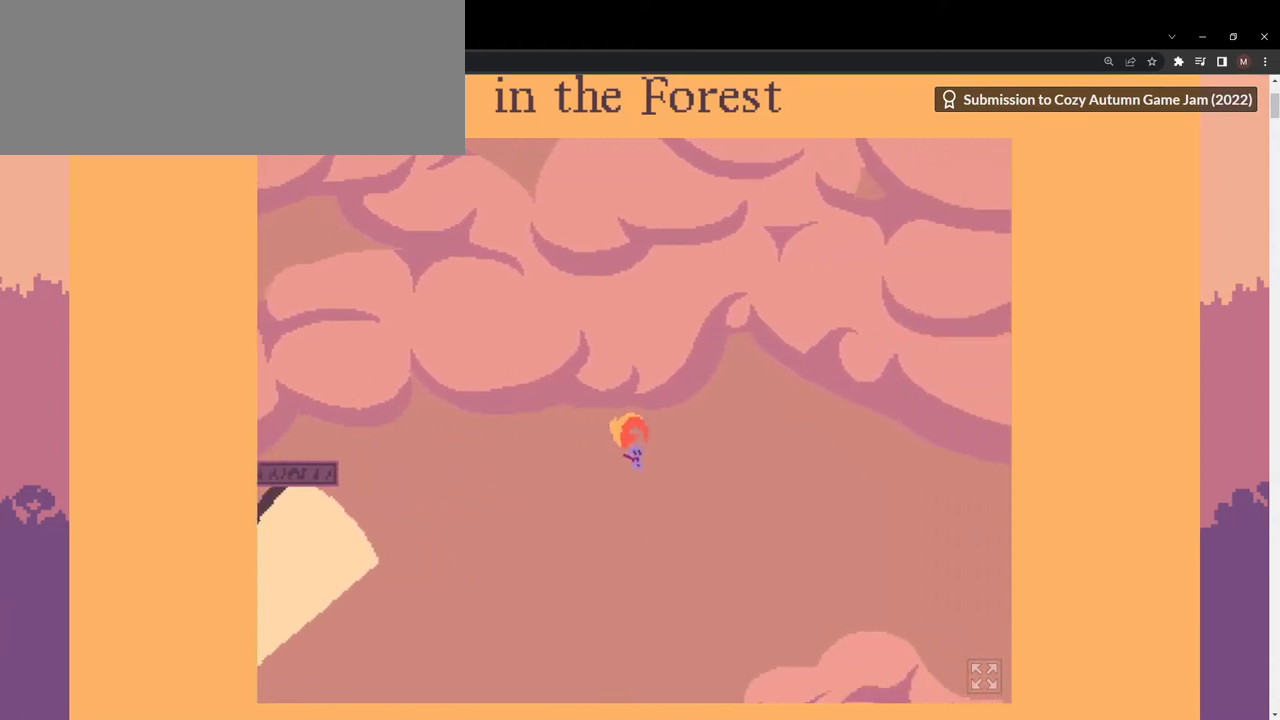
{"keys": ["d"], "events": []}
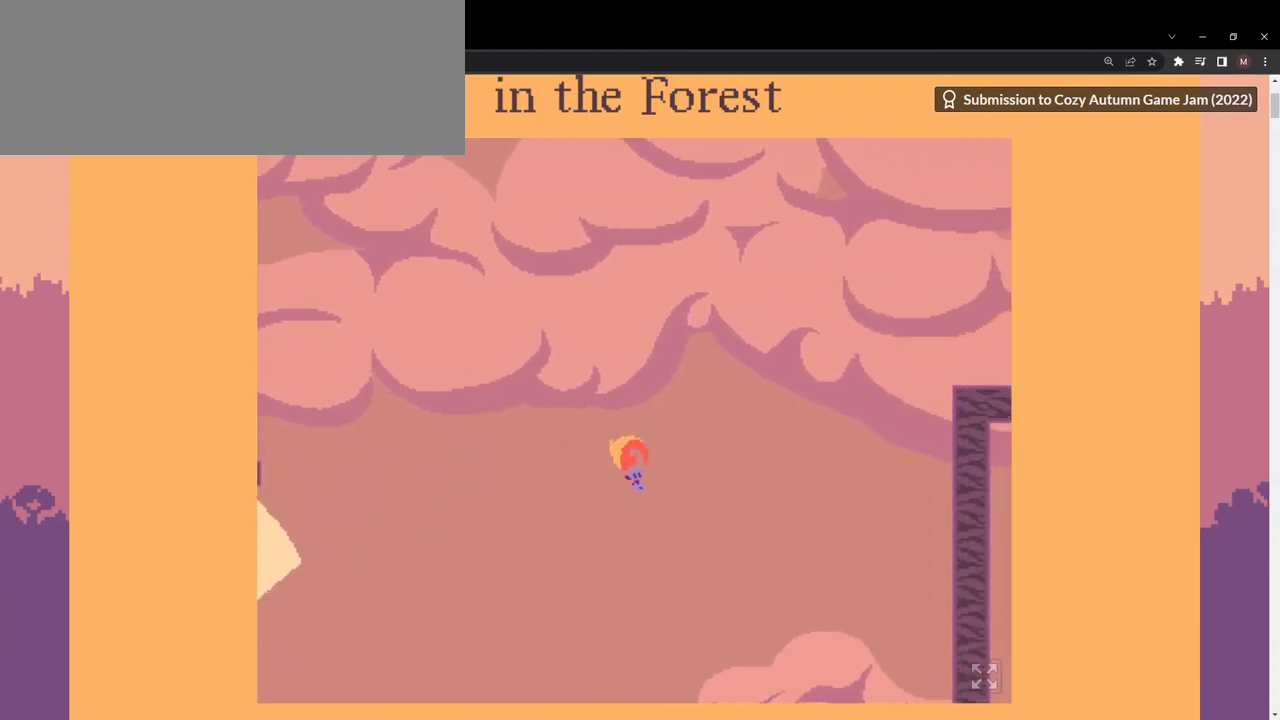
{"keys": ["d"], "events": []}
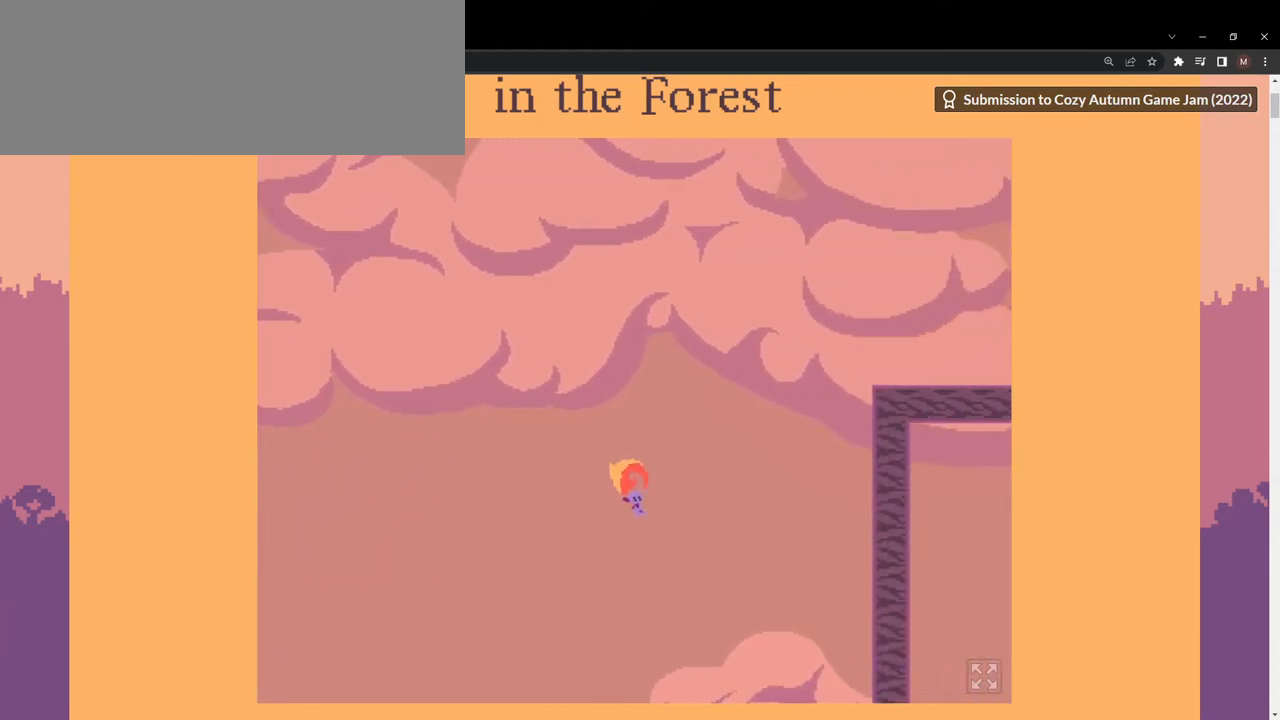
{"keys": ["d"], "events": []}
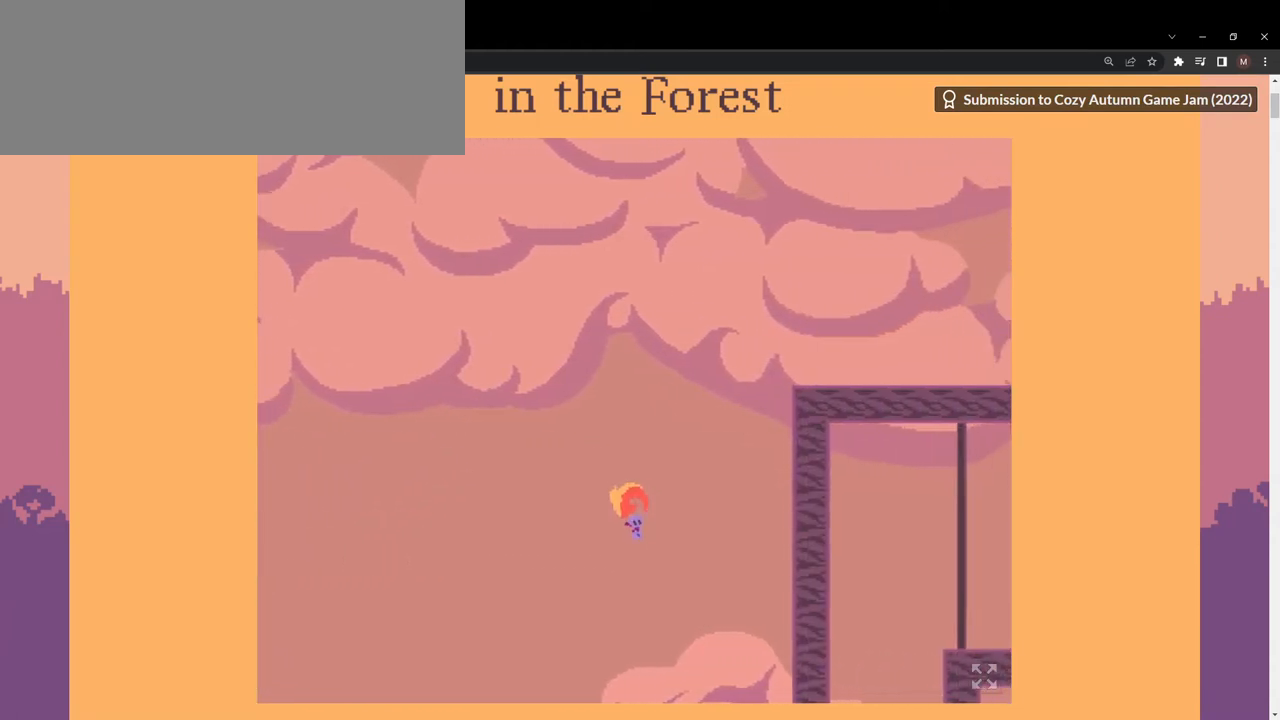
{"keys": ["d", "space"], "events": [[467, "space", "down"]]}
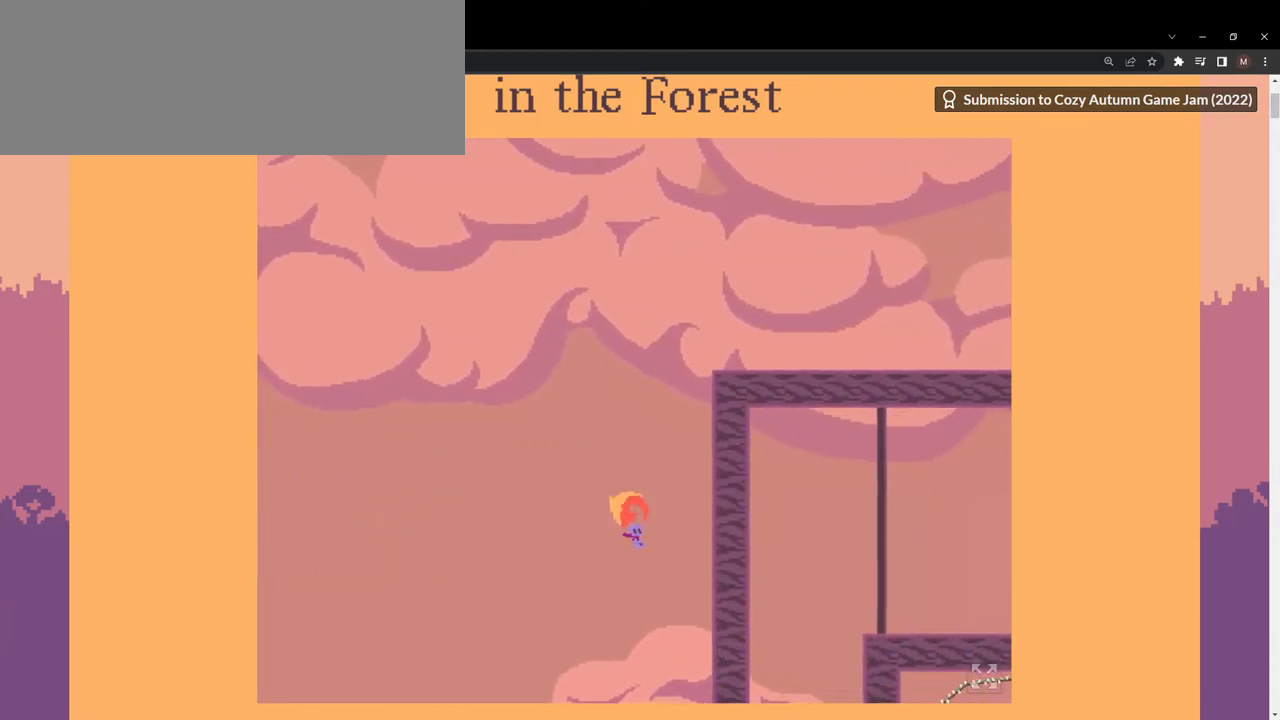
{"keys": ["d", "w"], "events": [[167, "space", "up"], [333, "w", "down"]]}
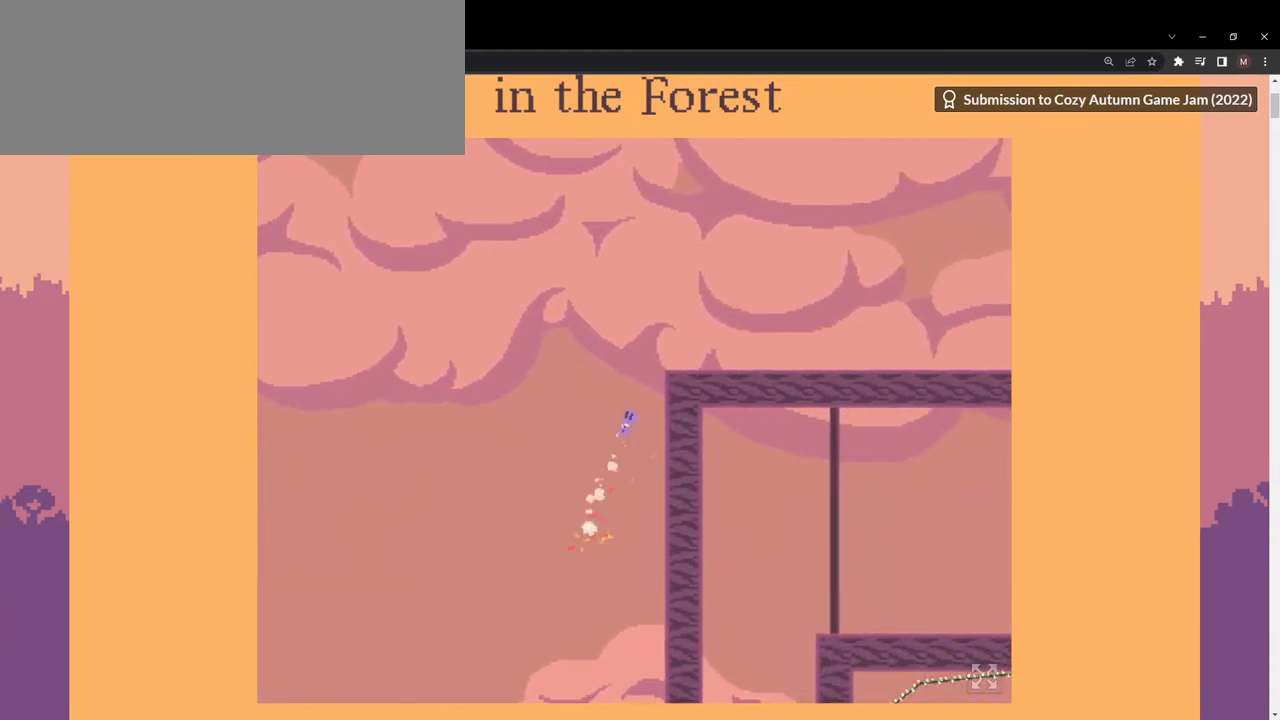
{"keys": ["d", "s", "space"], "events": [[233, "w", "up"], [267, "space", "down"], [333, "s", "down"]]}
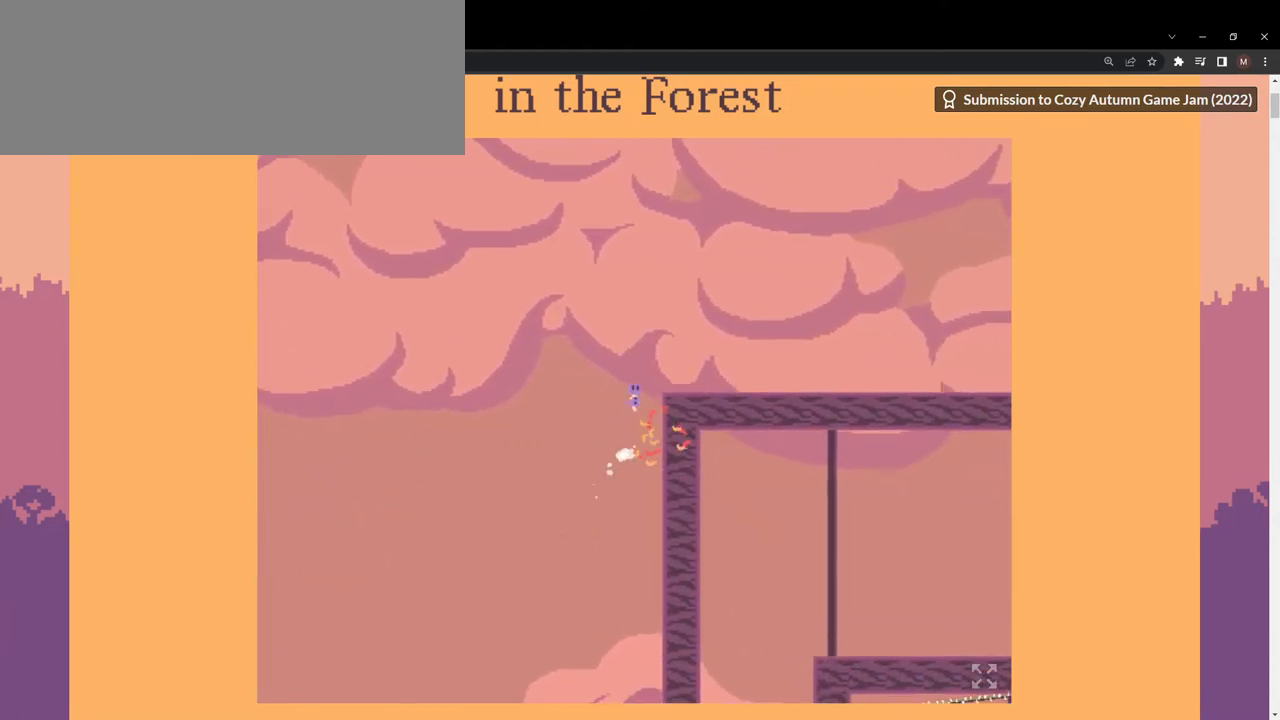
{"keys": ["d", "space"], "events": [[167, "s", "up"], [200, "w", "down"], [400, "space", "up"], [433, "w", "up"], [467, "space", "down"]]}
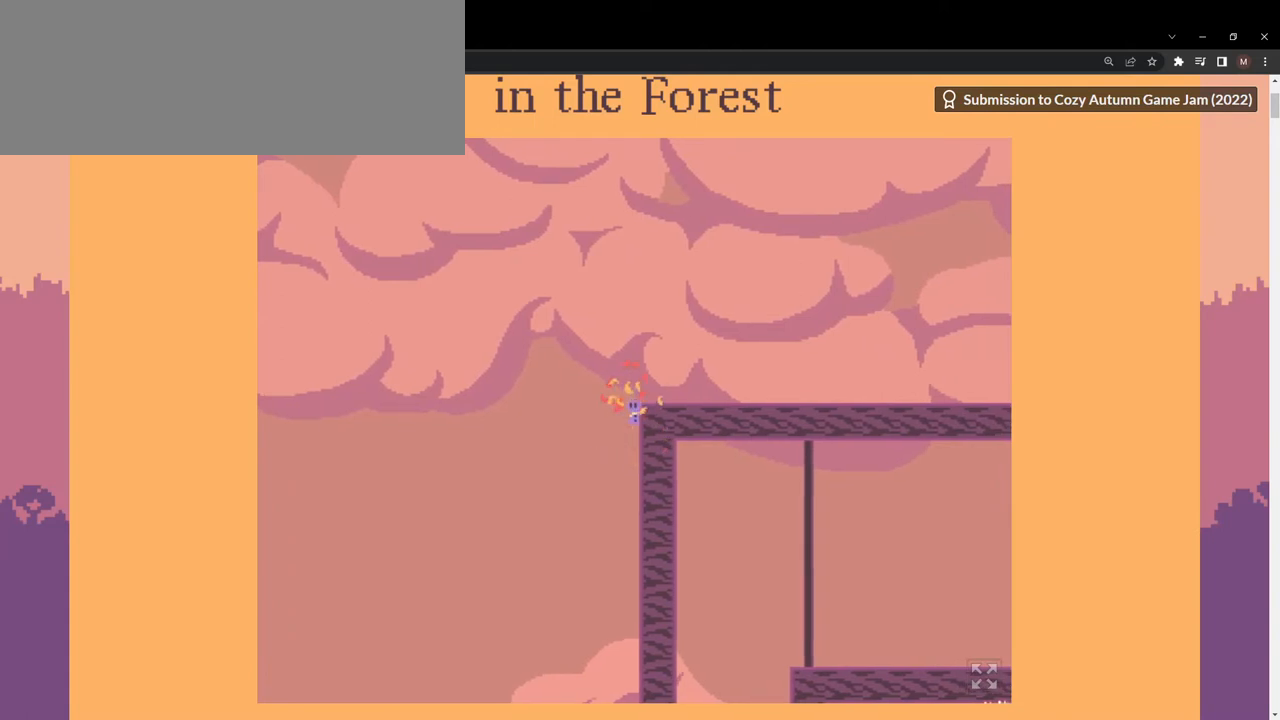
{"keys": ["d"], "events": [[233, "space", "up"], [233, "w", "down"], [333, "w", "up"], [433, "s", "down"], [500, "s", "up"]]}
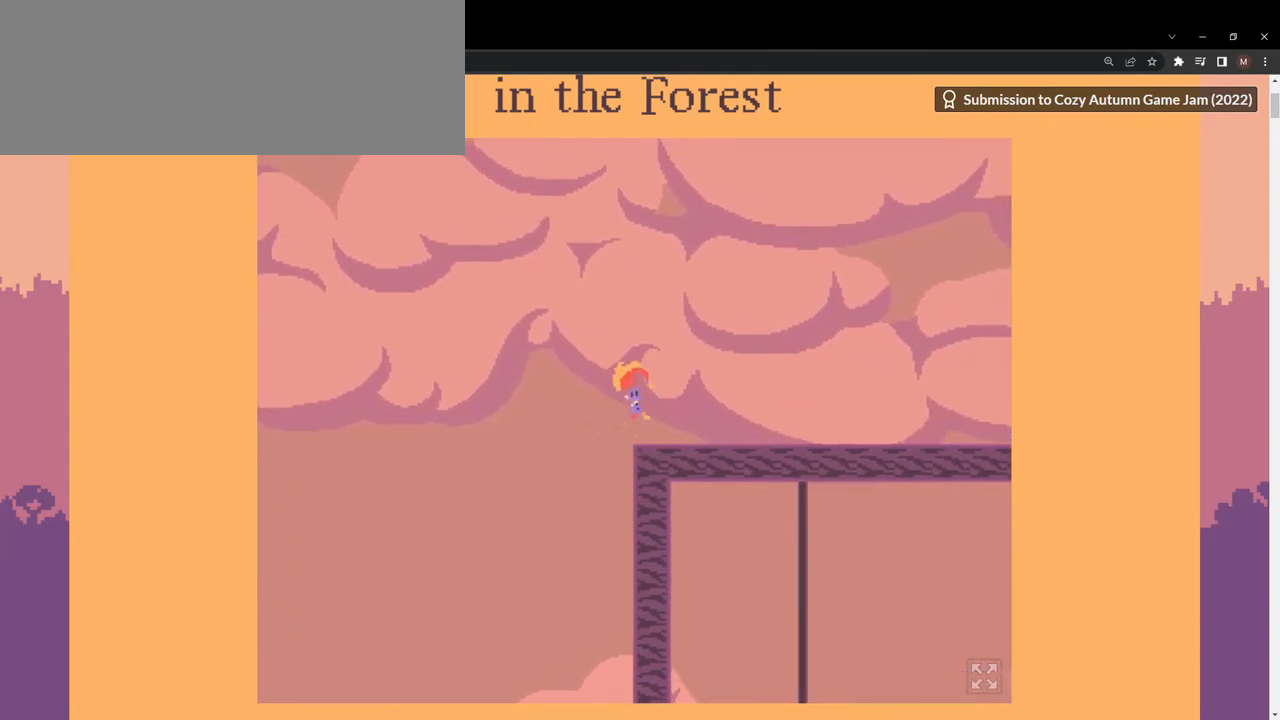
{"keys": ["d"], "events": []}
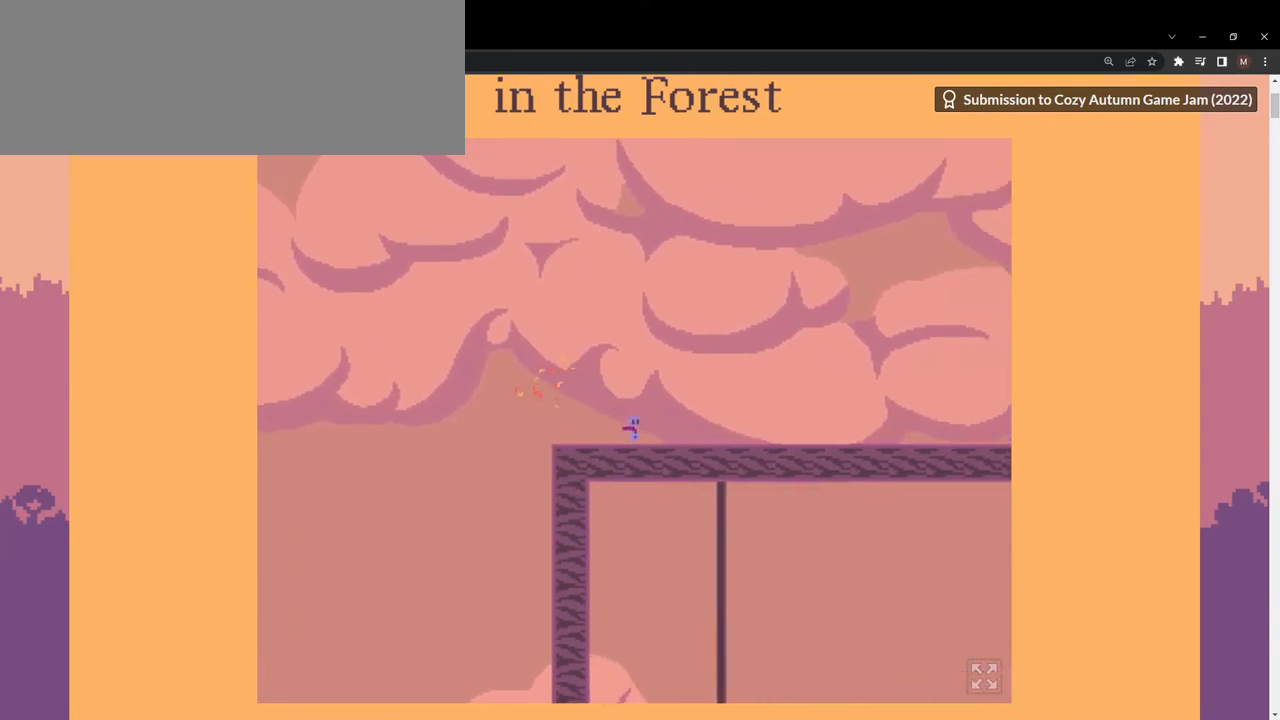
{"keys": ["d"], "events": []}
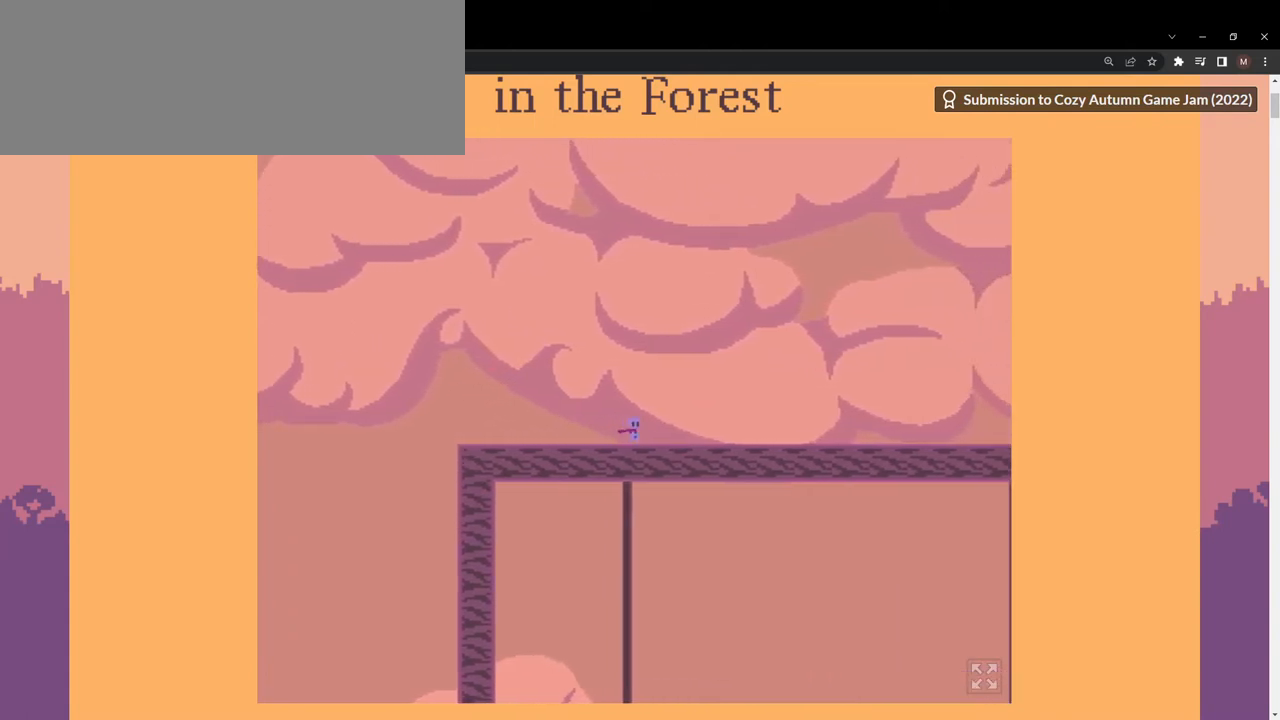
{"keys": ["d"], "events": []}
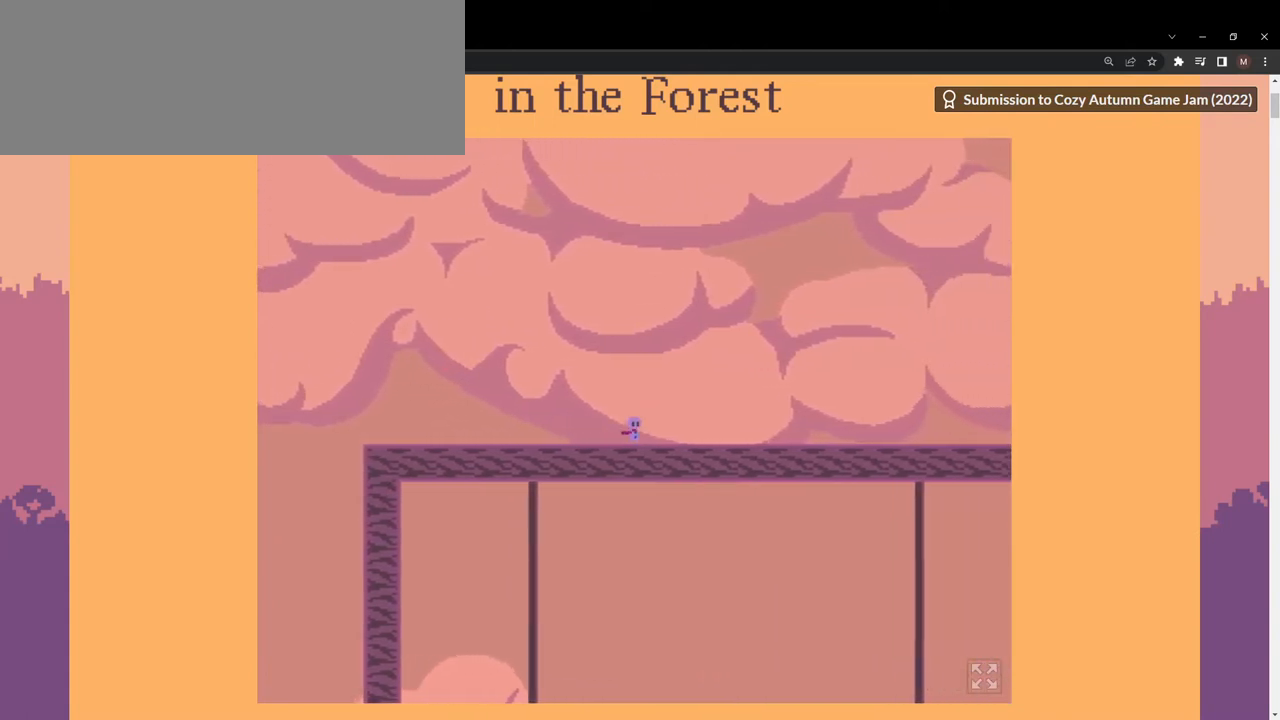
{"keys": ["d"], "events": []}